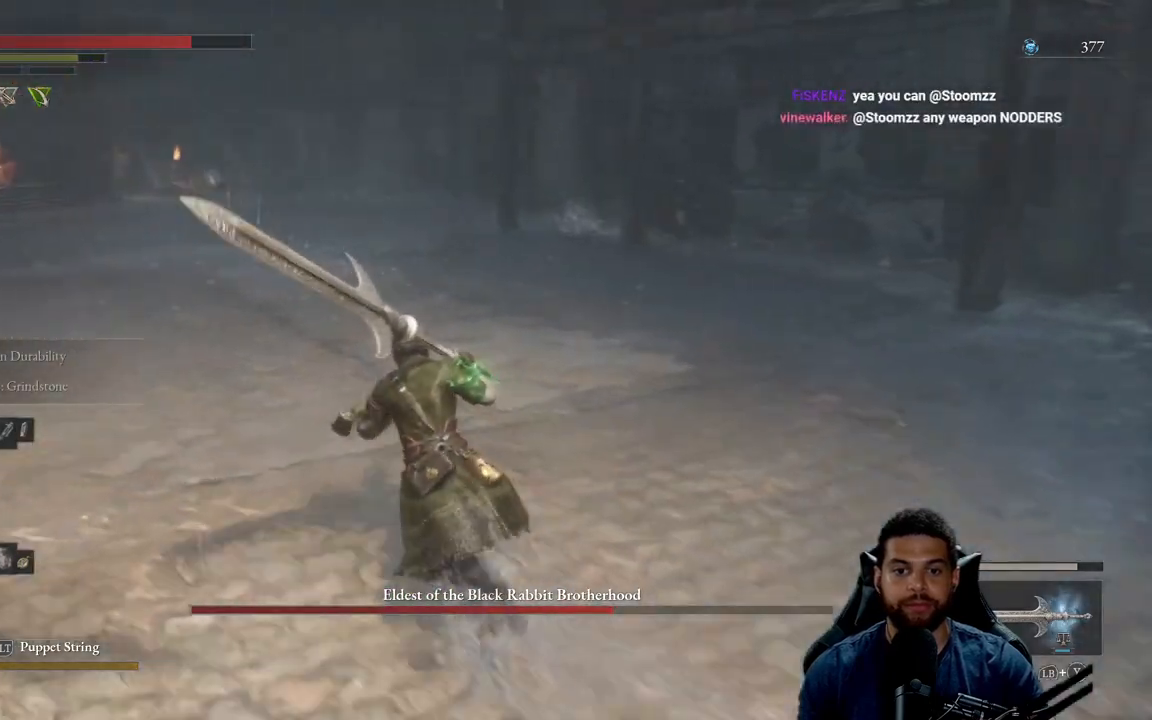
Gameplay with a controller (Xbox layout); each line is a JSON object with the inputs held at the frame after it. "events" lists button and stick changes between this image and that frame as [ms after this image, input, new state], when the widget could be followed in between.
{"buttons": [], "left_stick": "left", "right_stick": "center", "events": [[50, "B", "up"], [217, "R3", "down"], [283, "right_stick", "up-right"], [317, "R3", "up"], [333, "left_stick", "left"], [400, "right_stick", "center"]]}
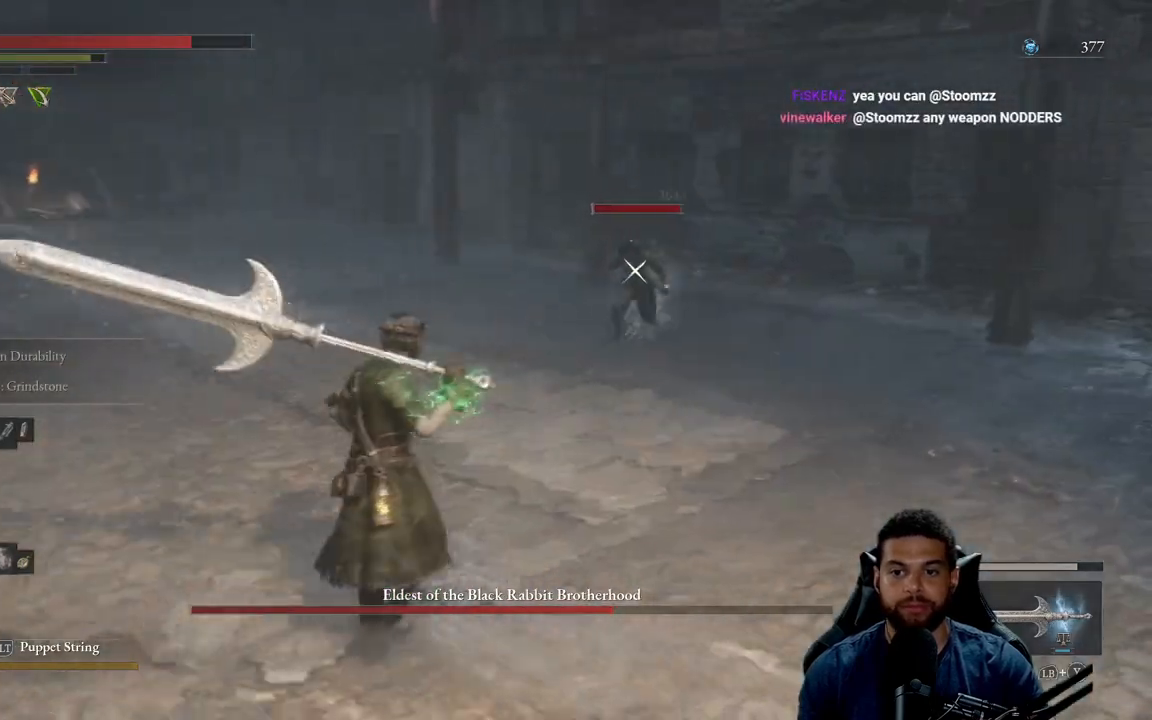
{"buttons": [], "left_stick": "up", "right_stick": "center", "events": [[167, "R2", "down"], [233, "left_stick", "up"], [300, "R2", "up"]]}
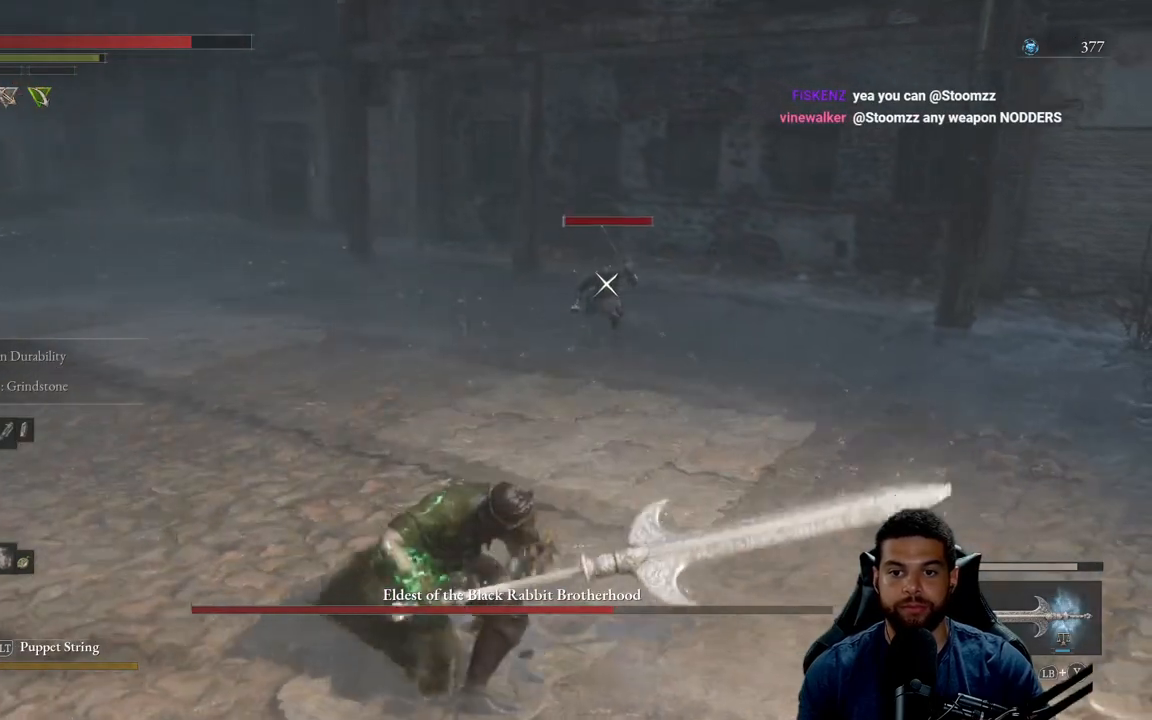
{"buttons": [], "left_stick": "up", "right_stick": "center", "events": []}
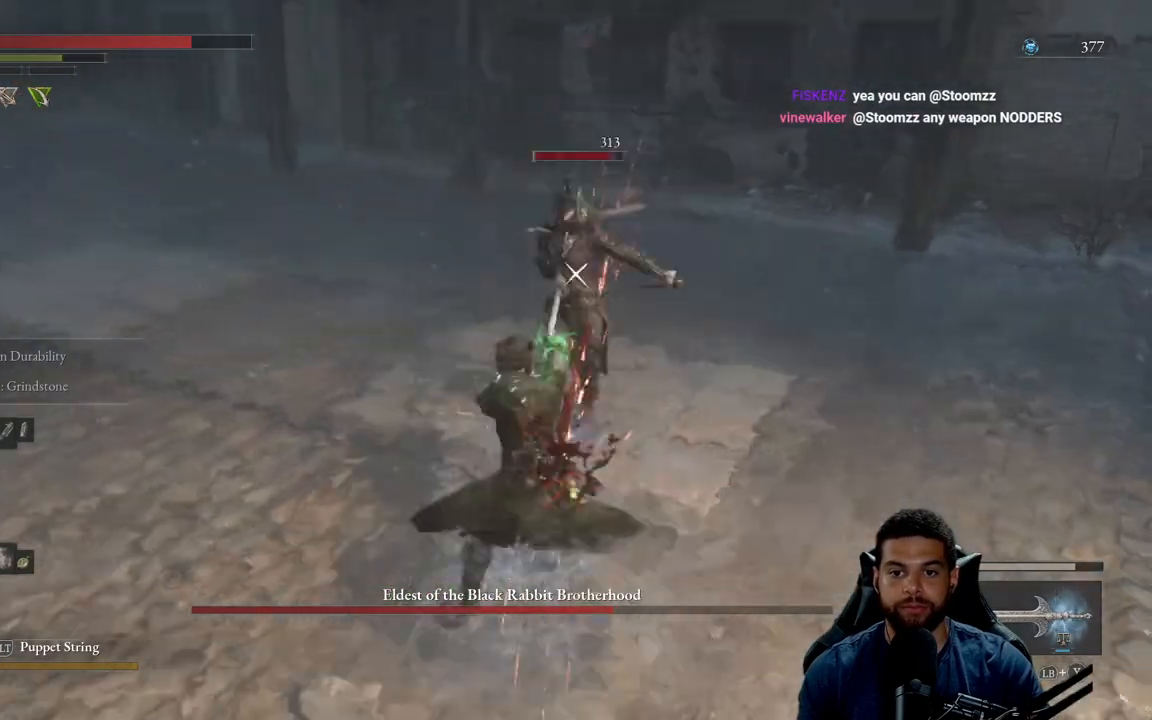
{"buttons": [], "left_stick": "down-left", "right_stick": "center", "events": [[33, "left_stick", "left"], [167, "B", "down"], [200, "left_stick", "down-left"], [267, "B", "up"], [333, "B", "down"], [417, "B", "up"]]}
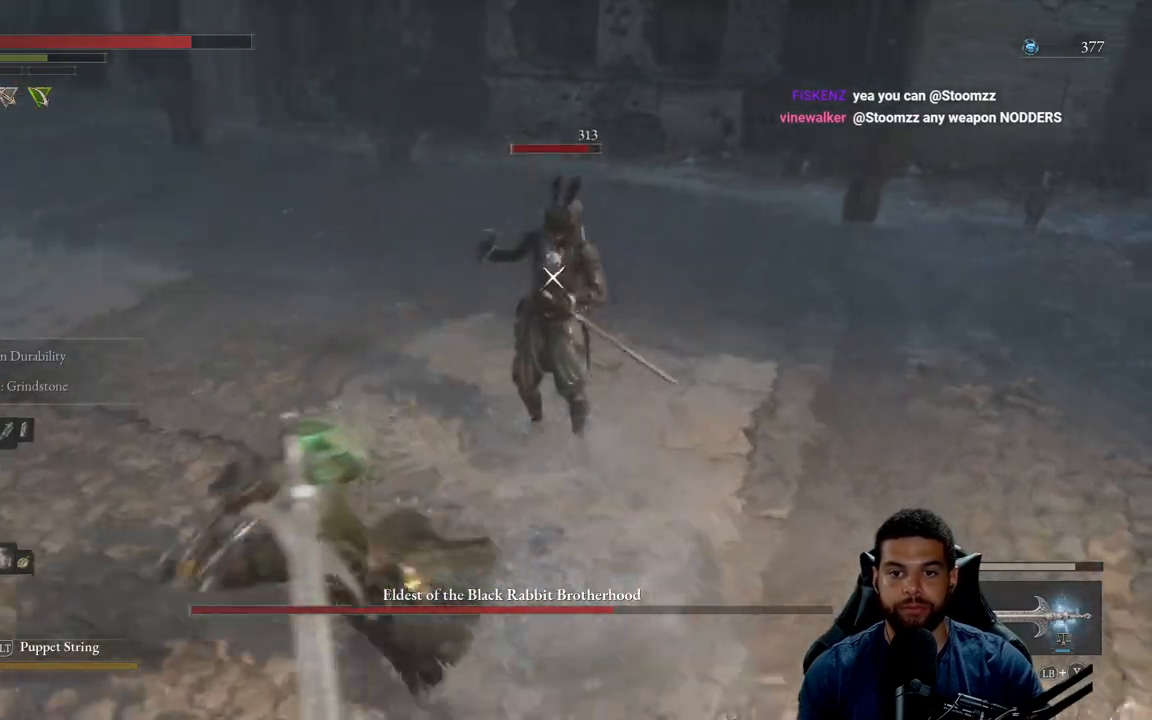
{"buttons": [], "left_stick": "down-left", "right_stick": "center", "events": [[250, "B", "down"], [317, "B", "up"]]}
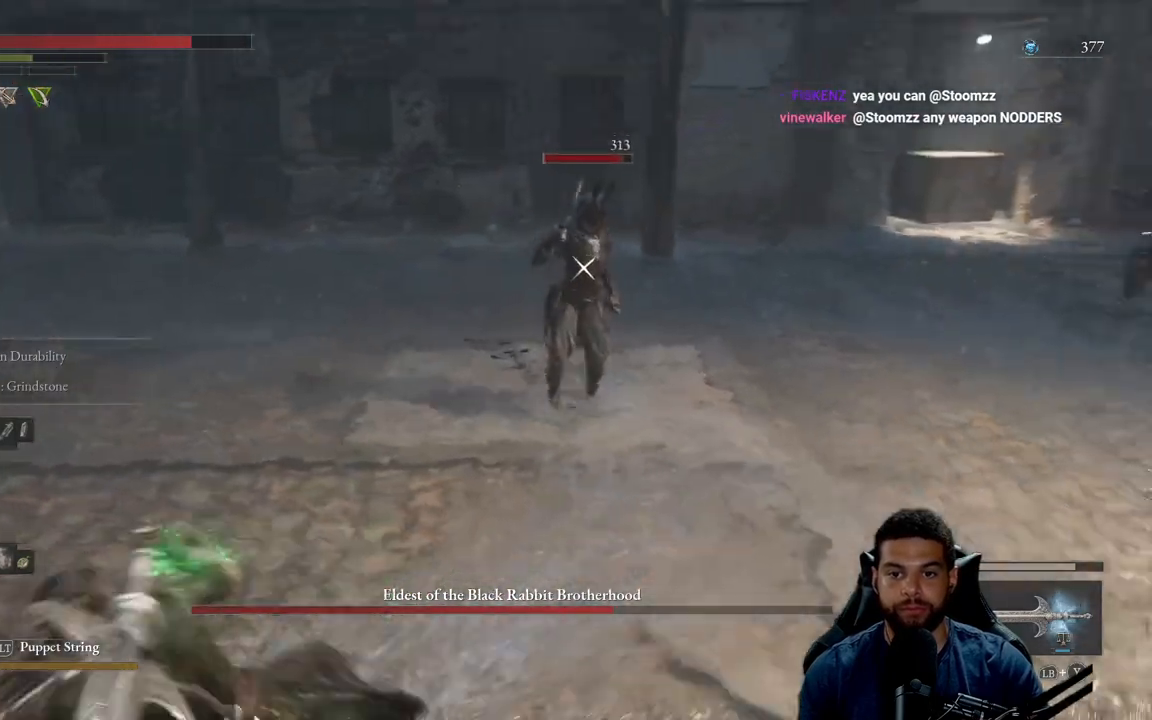
{"buttons": [], "left_stick": "down-left", "right_stick": "center", "events": []}
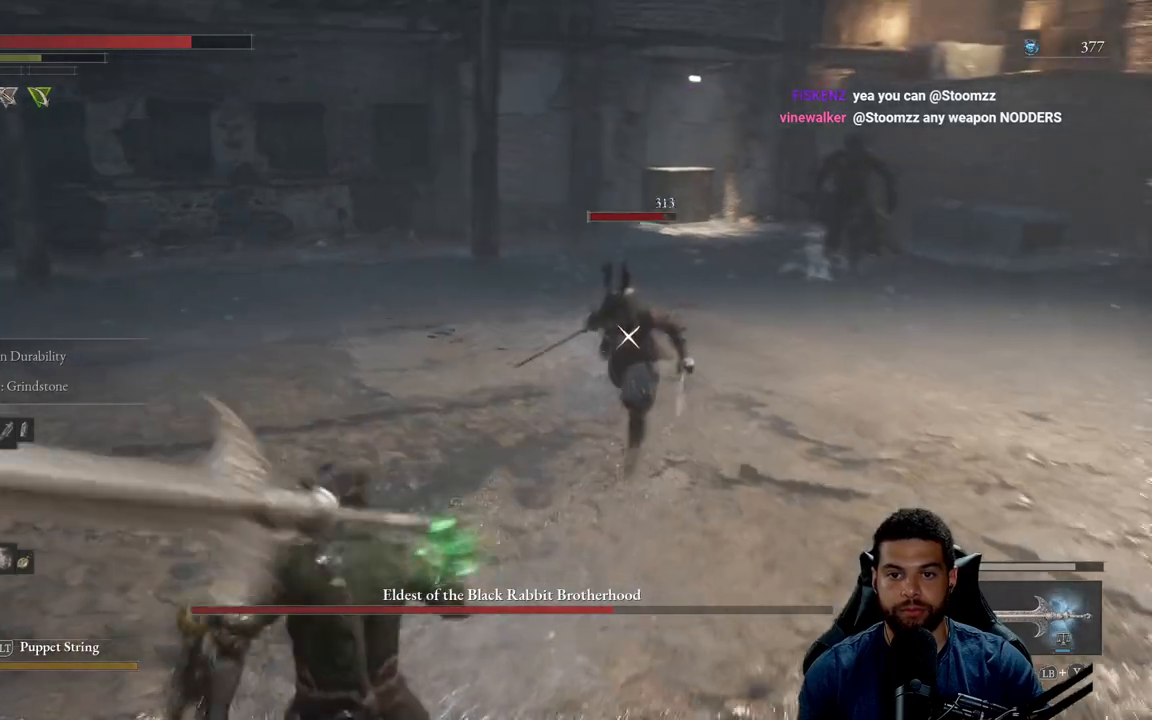
{"buttons": [], "left_stick": "center", "right_stick": "center", "events": [[67, "R2", "down"], [200, "left_stick", "center"], [217, "R2", "up"]]}
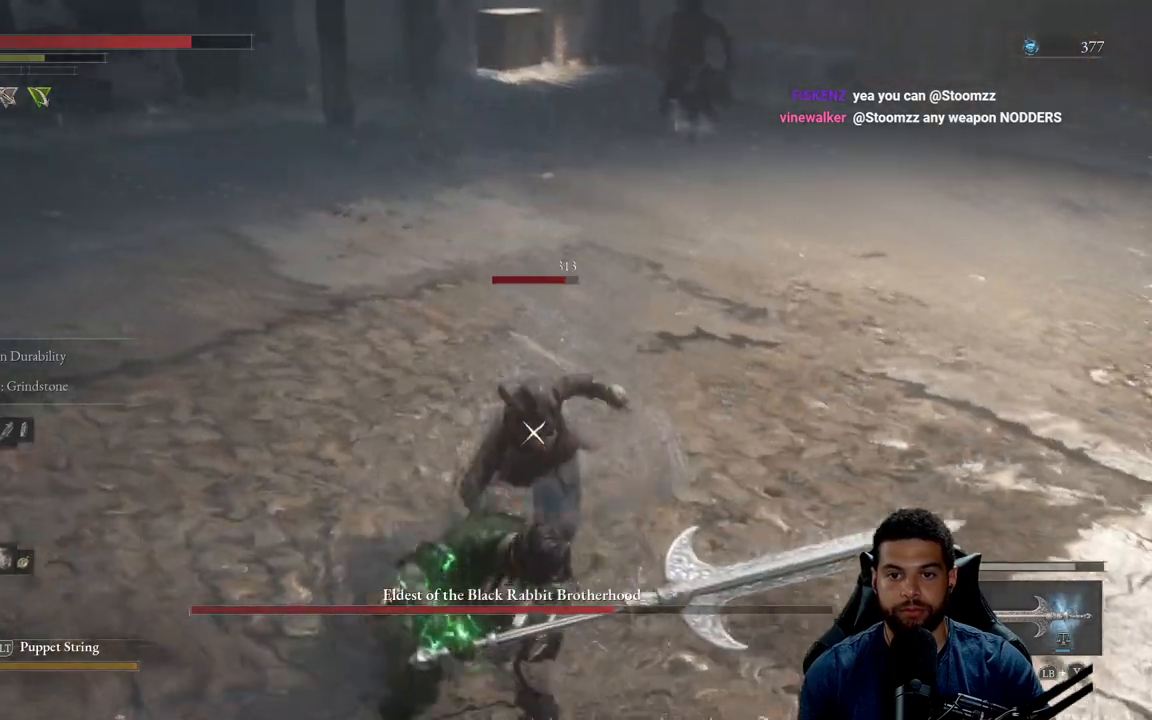
{"buttons": ["B"], "left_stick": "down", "right_stick": "center", "events": [[150, "left_stick", "down"], [450, "B", "down"]]}
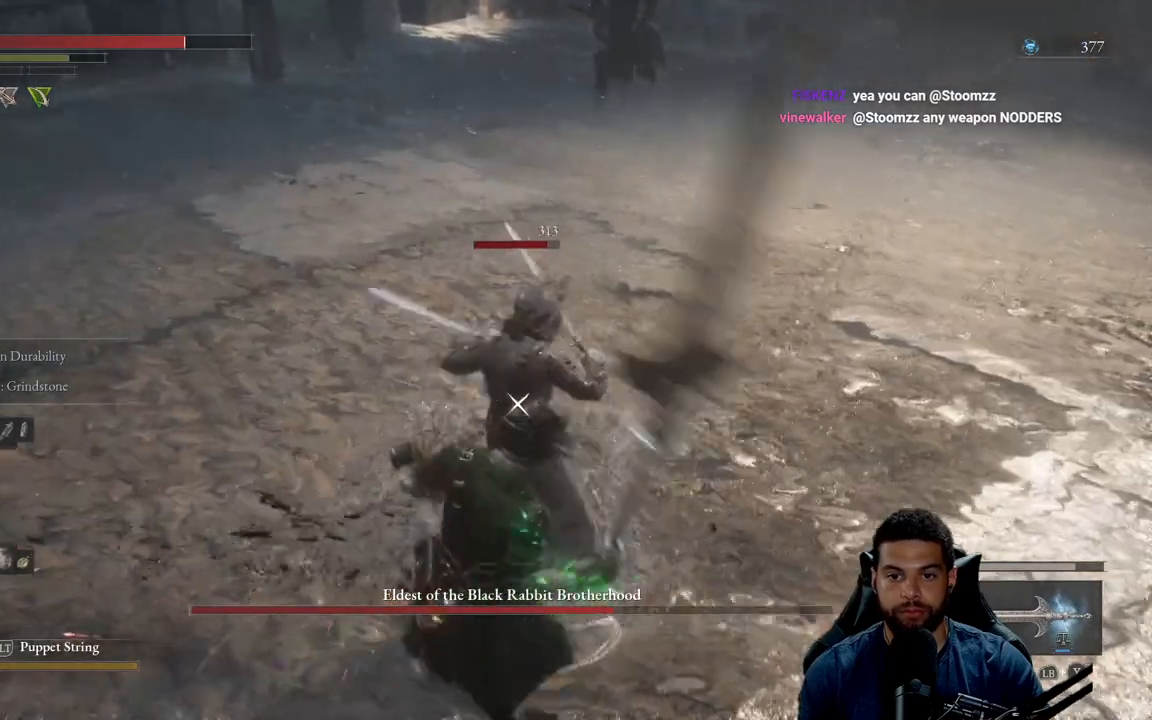
{"buttons": ["R1"], "left_stick": "down", "right_stick": "center", "events": [[17, "B", "up"], [433, "R1", "down"]]}
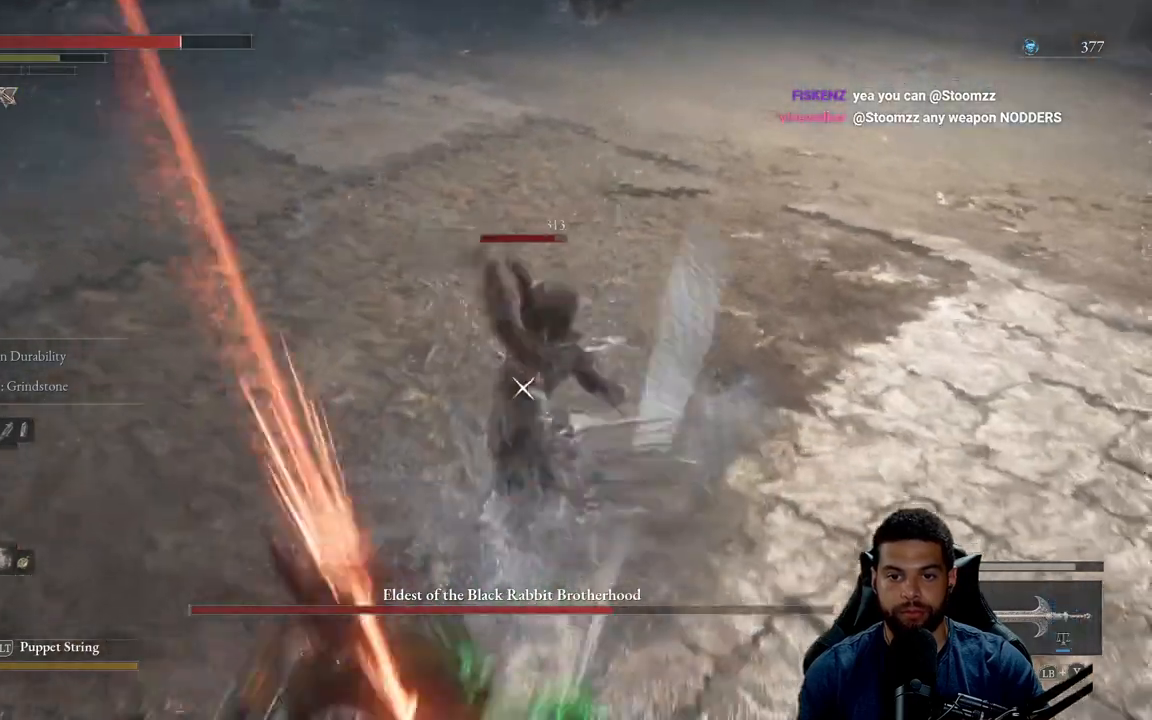
{"buttons": [], "left_stick": "down-left", "right_stick": "center", "events": [[17, "R1", "up"], [17, "left_stick", "center"], [383, "left_stick", "down-left"], [417, "B", "down"], [483, "B", "up"]]}
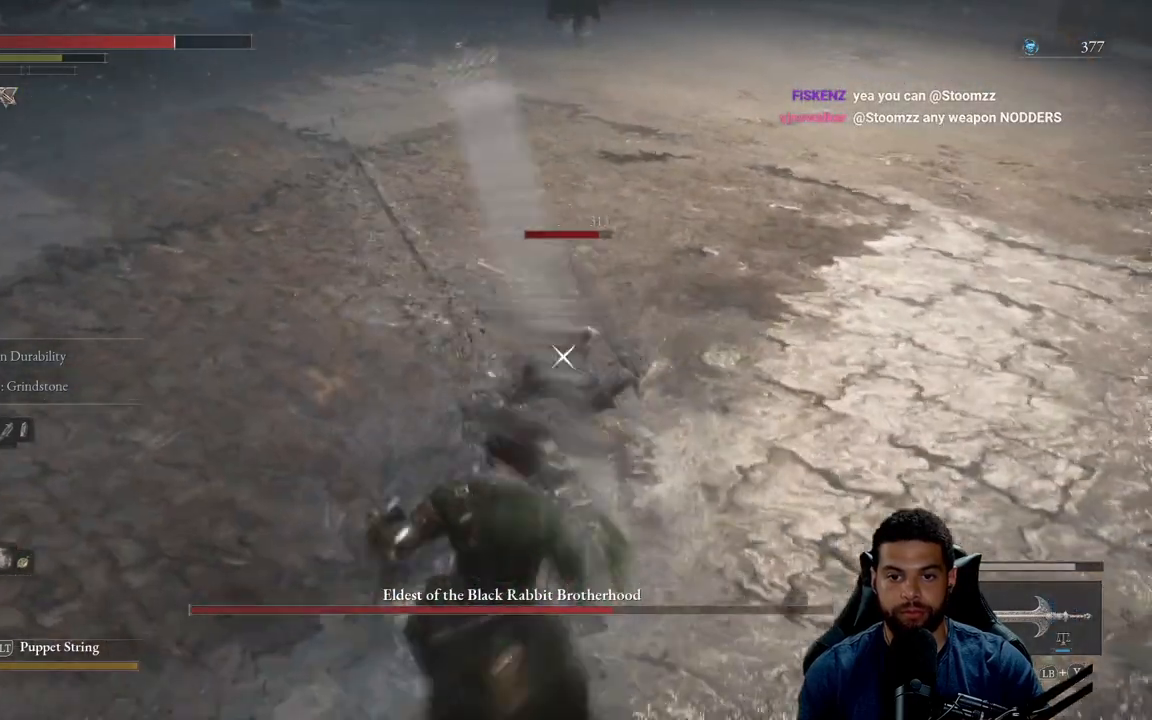
{"buttons": [], "left_stick": "center", "right_stick": "center", "events": [[333, "R1", "down"], [350, "left_stick", "center"], [383, "R1", "up"]]}
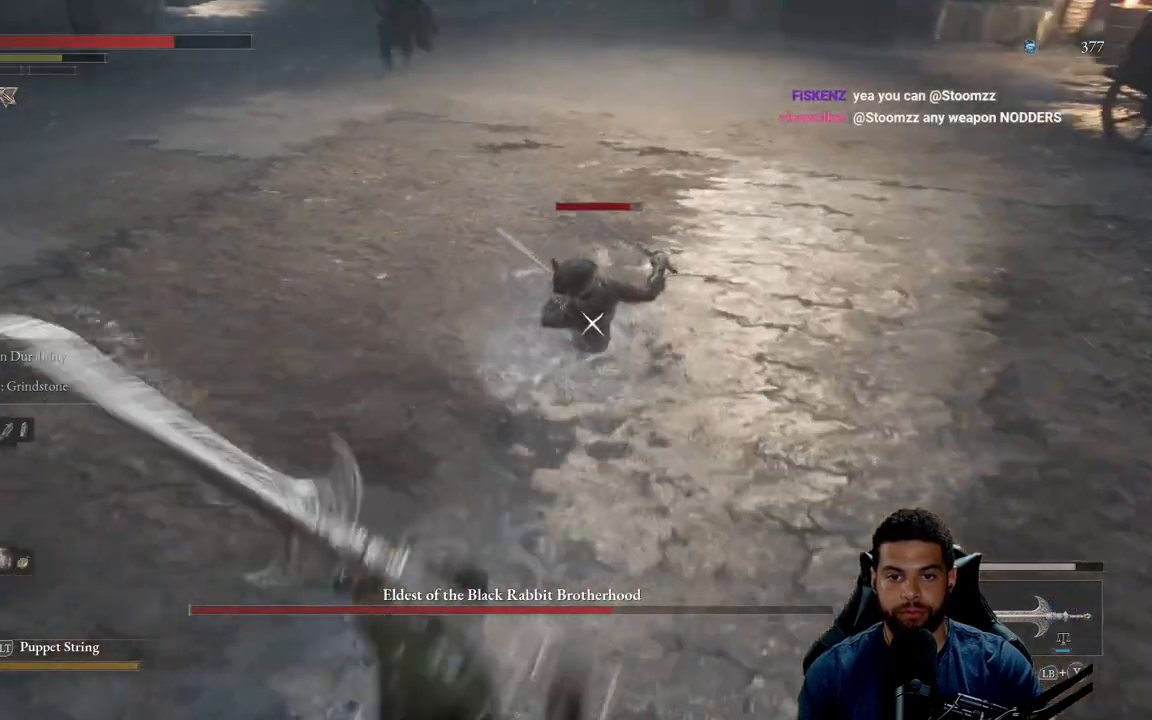
{"buttons": [], "left_stick": "center", "right_stick": "center", "events": []}
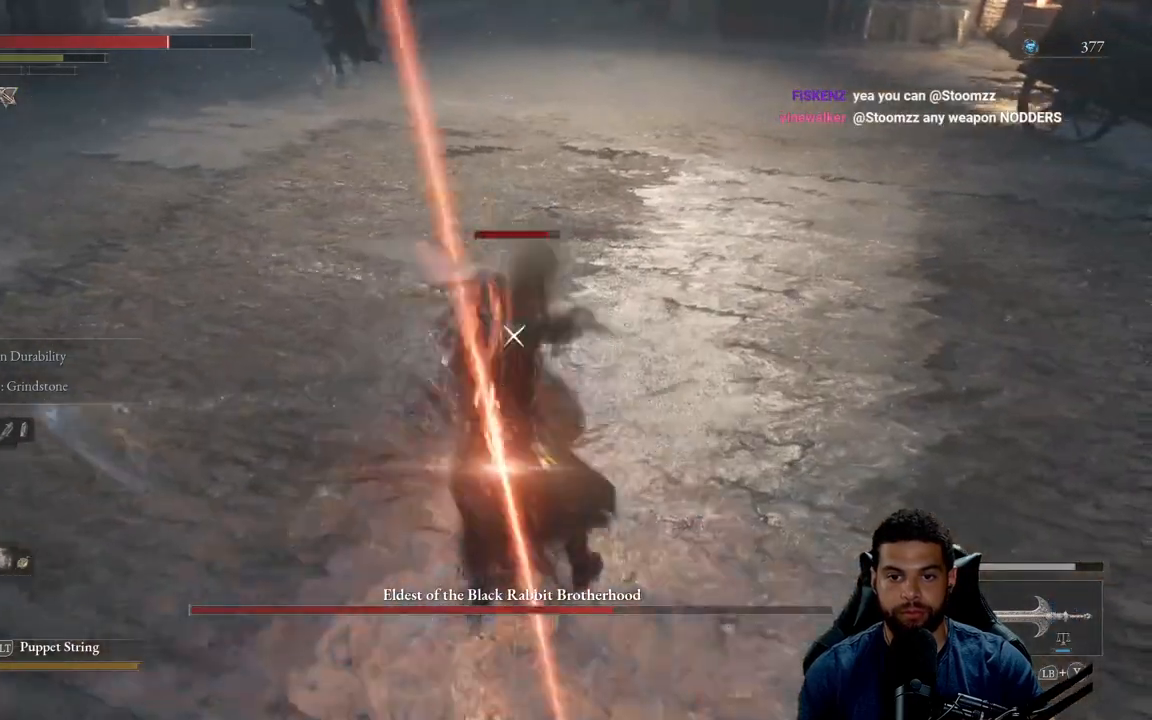
{"buttons": [], "left_stick": "down-left", "right_stick": "center", "events": [[133, "left_stick", "down"], [467, "left_stick", "down-left"]]}
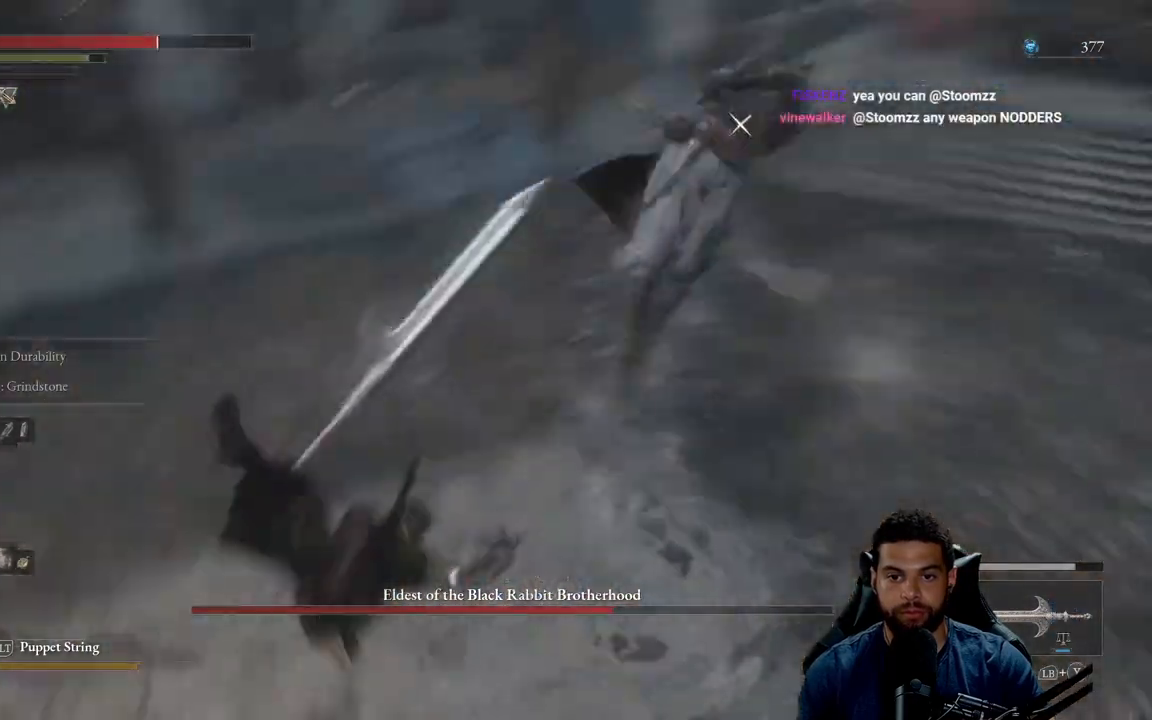
{"buttons": [], "left_stick": "right", "right_stick": "center", "events": [[50, "B", "down"], [67, "left_stick", "center"], [133, "B", "up"], [233, "B", "down"], [233, "left_stick", "right"], [300, "B", "up"], [417, "B", "down"], [483, "B", "up"]]}
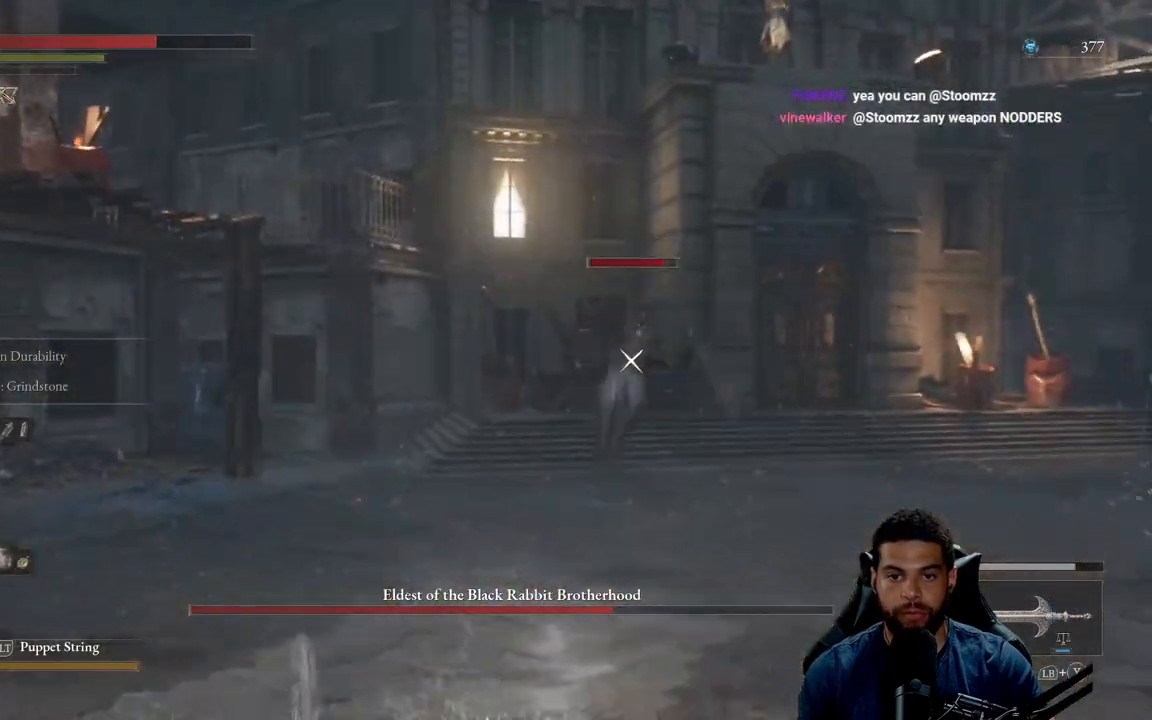
{"buttons": [], "left_stick": "up-right", "right_stick": "center", "events": [[67, "B", "down"], [167, "B", "up"], [250, "B", "down"], [350, "B", "up"], [383, "left_stick", "up-right"]]}
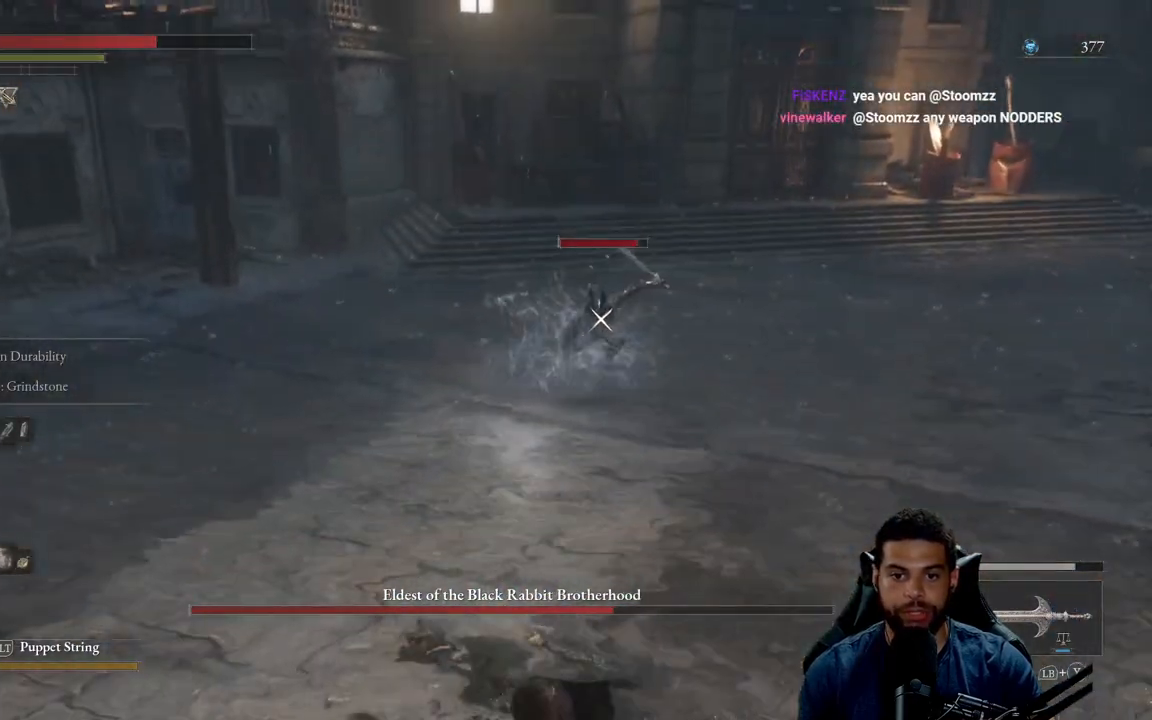
{"buttons": [], "left_stick": "right", "right_stick": "center", "events": [[133, "B", "down"], [217, "B", "up"], [300, "left_stick", "right"], [333, "B", "down"], [433, "B", "up"]]}
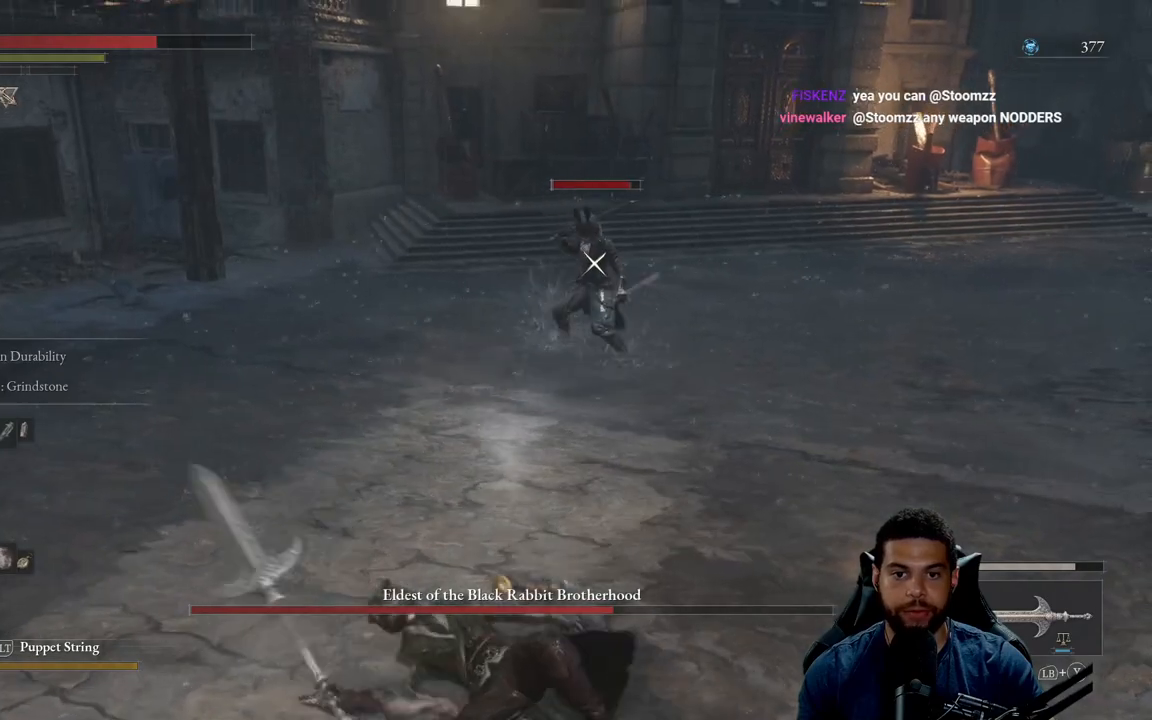
{"buttons": [], "left_stick": "right", "right_stick": "center", "events": [[33, "B", "down"], [133, "B", "up"], [233, "B", "down"], [483, "B", "up"]]}
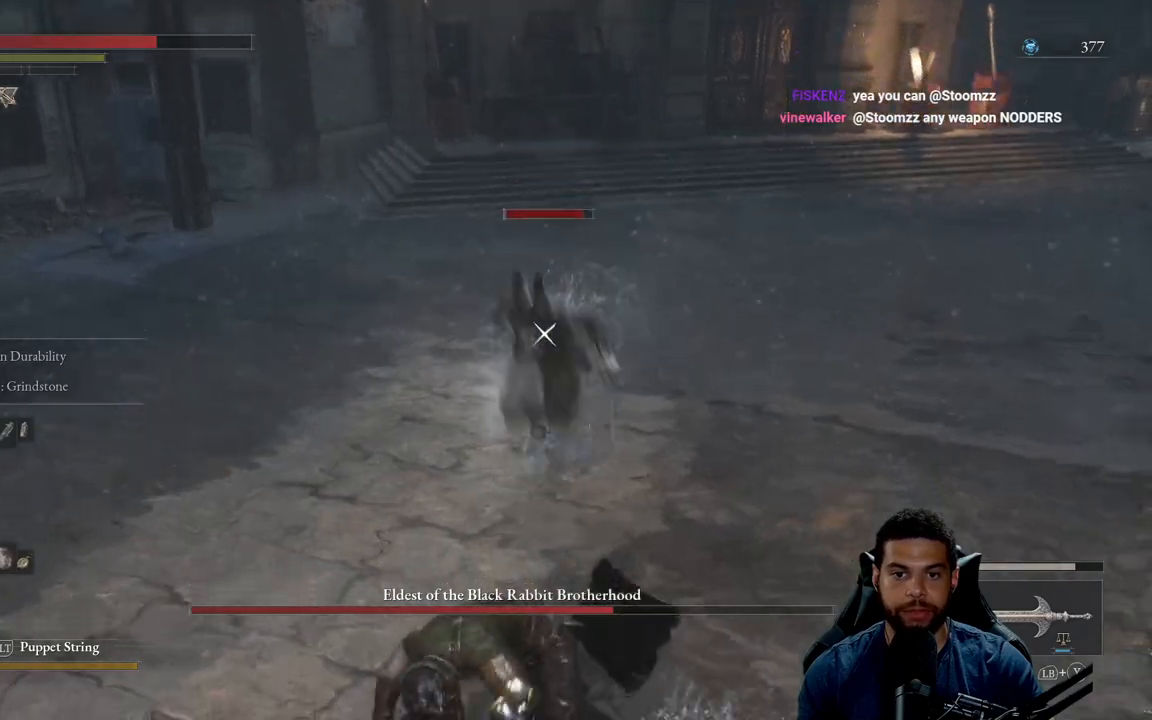
{"buttons": ["B"], "left_stick": "up-right", "right_stick": "center", "events": [[83, "B", "down"], [200, "left_stick", "up-right"], [217, "B", "up"], [467, "B", "down"]]}
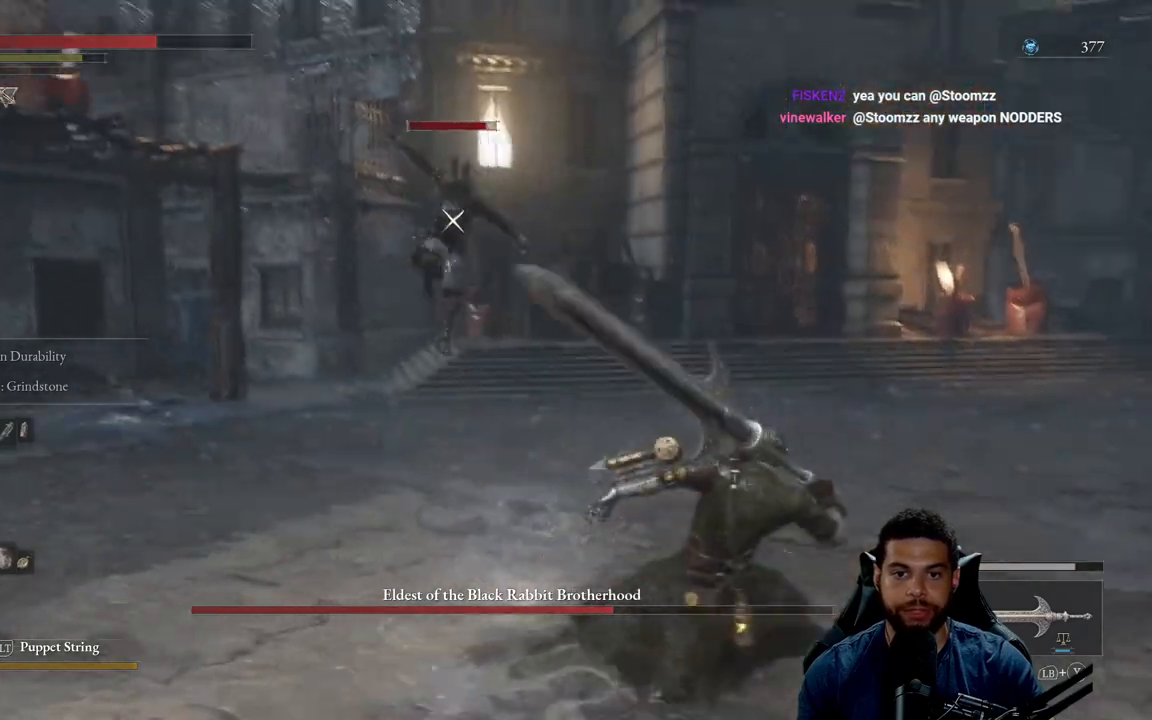
{"buttons": [], "left_stick": "right", "right_stick": "center", "events": [[50, "B", "up"], [267, "left_stick", "right"]]}
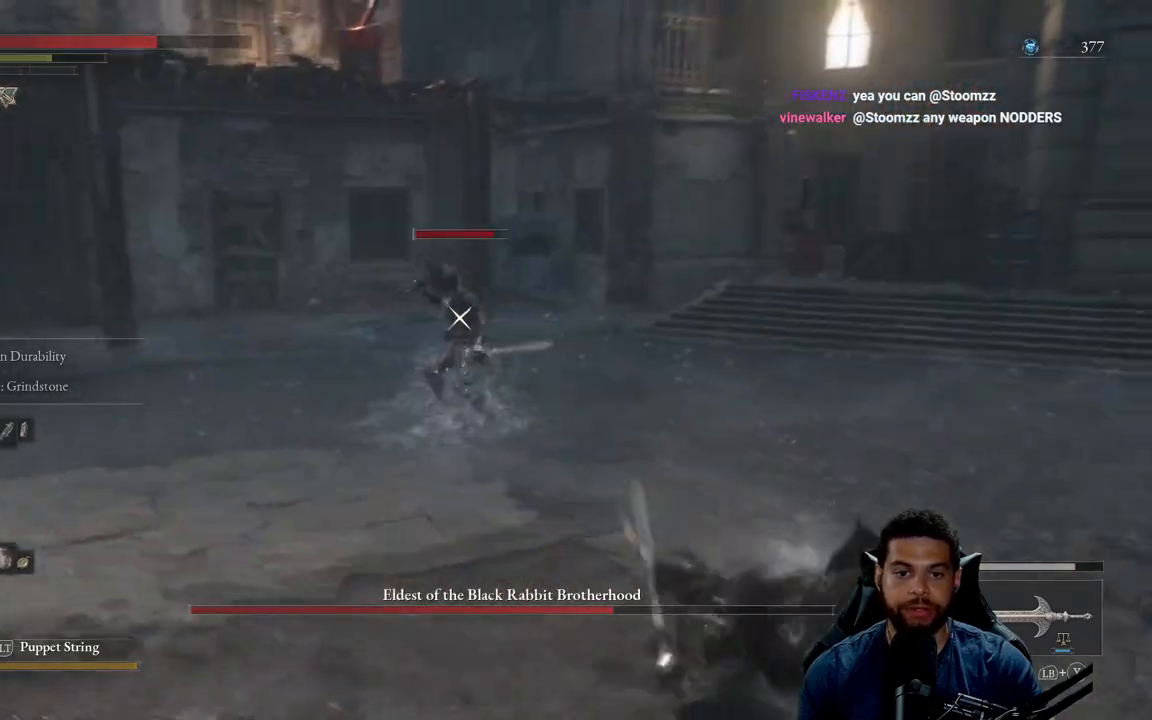
{"buttons": ["B"], "left_stick": "down-right", "right_stick": "center", "events": [[183, "R3", "down"], [233, "right_stick", "left"], [283, "R3", "up"], [317, "left_stick", "down-right"], [383, "right_stick", "center"], [467, "B", "down"]]}
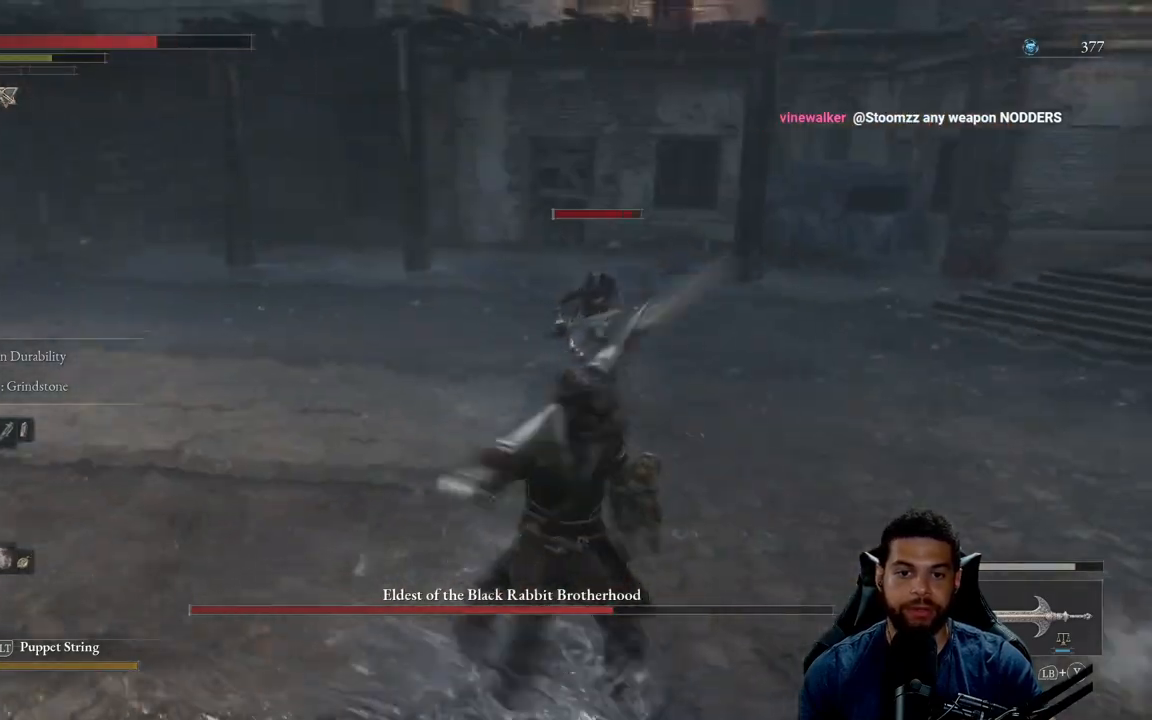
{"buttons": ["B"], "left_stick": "down", "right_stick": "center", "events": [[217, "right_stick", "left"], [283, "left_stick", "down"], [383, "right_stick", "center"]]}
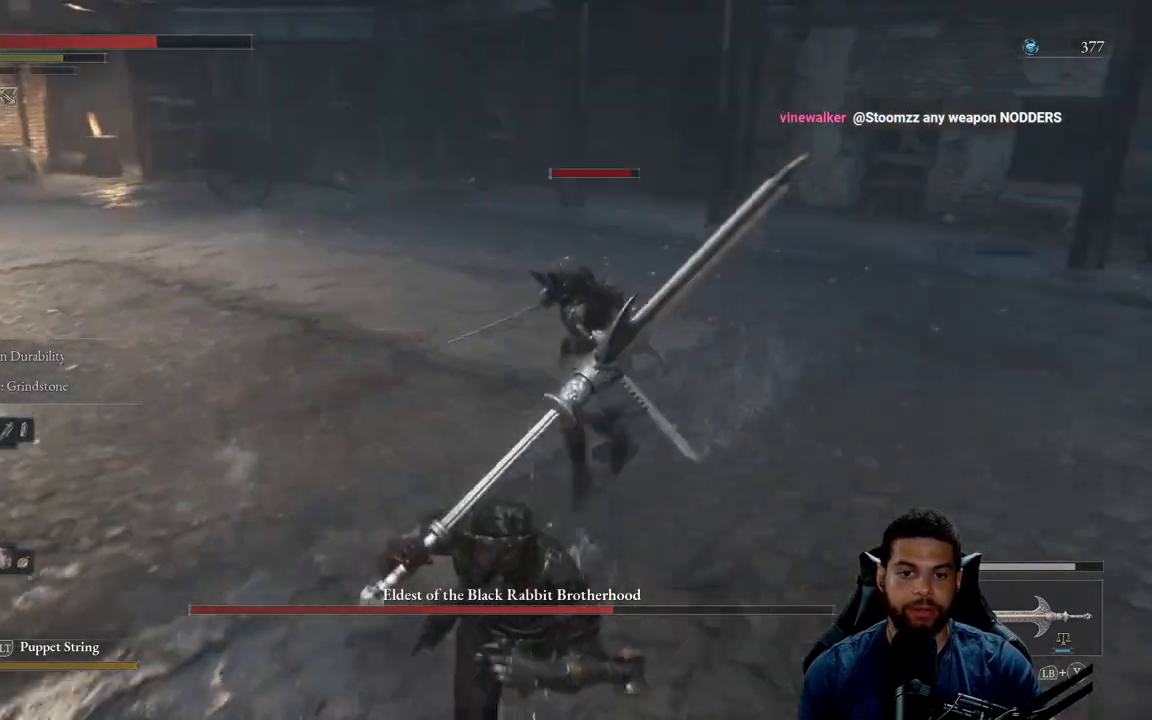
{"buttons": ["B"], "left_stick": "down", "right_stick": "center", "events": [[267, "right_stick", "left"], [400, "right_stick", "center"]]}
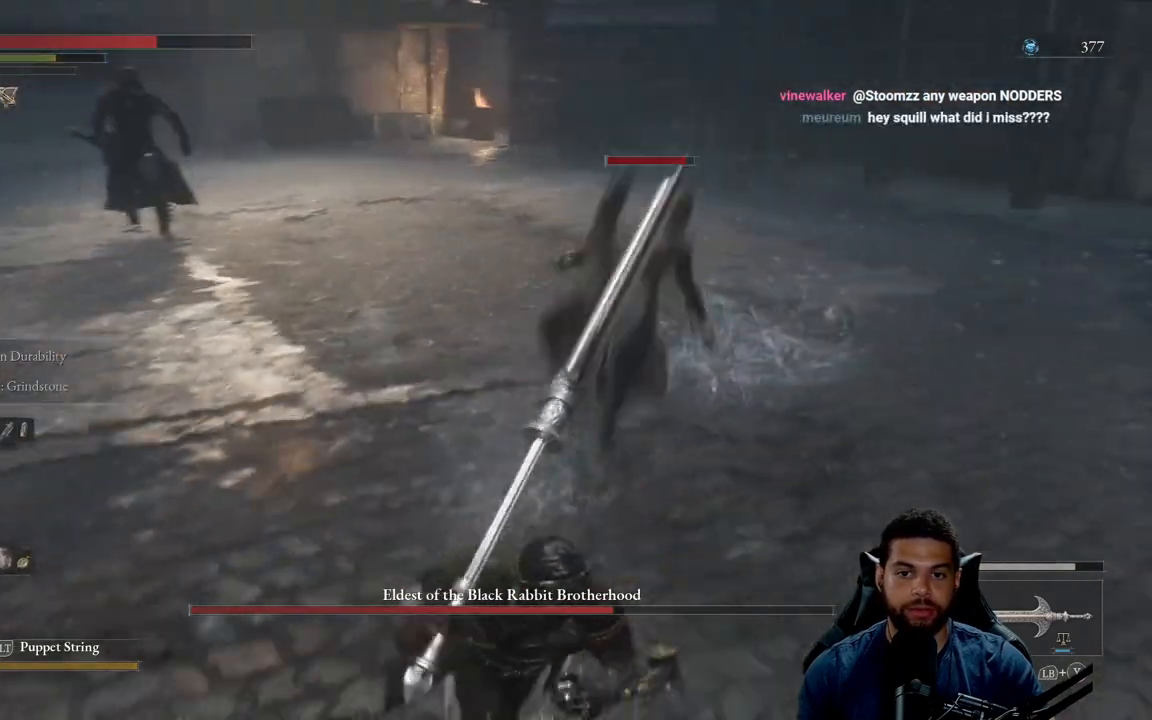
{"buttons": ["B"], "left_stick": "down", "right_stick": "center", "events": []}
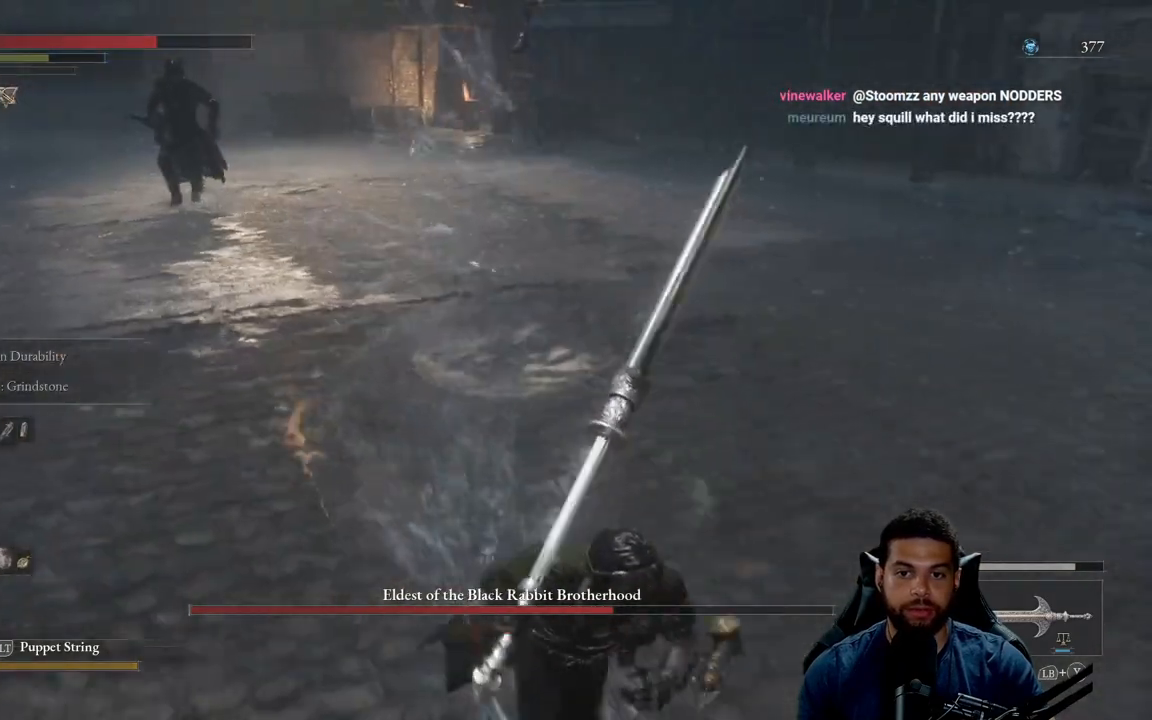
{"buttons": [], "left_stick": "right", "right_stick": "center", "events": [[83, "left_stick", "down-right"], [150, "B", "up"], [283, "right_stick", "left"], [417, "left_stick", "right"], [417, "right_stick", "center"]]}
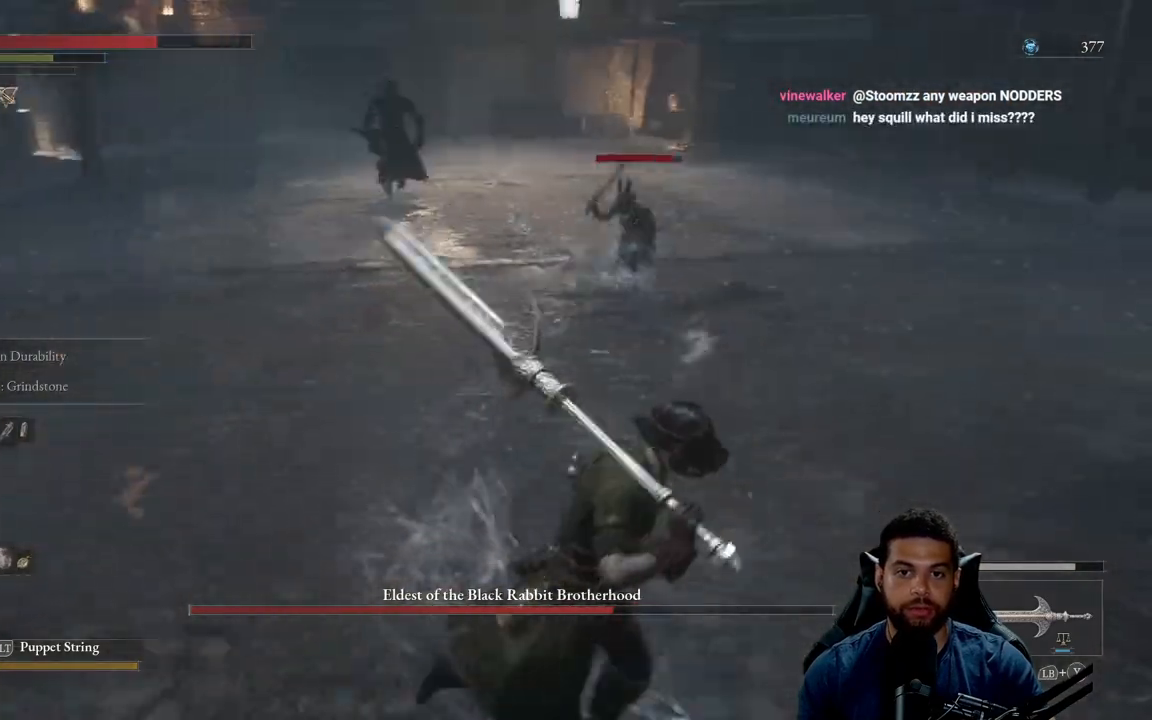
{"buttons": [], "left_stick": "down-left", "right_stick": "right", "events": [[183, "left_stick", "up"], [333, "left_stick", "left"], [467, "left_stick", "down-left"], [500, "right_stick", "right"]]}
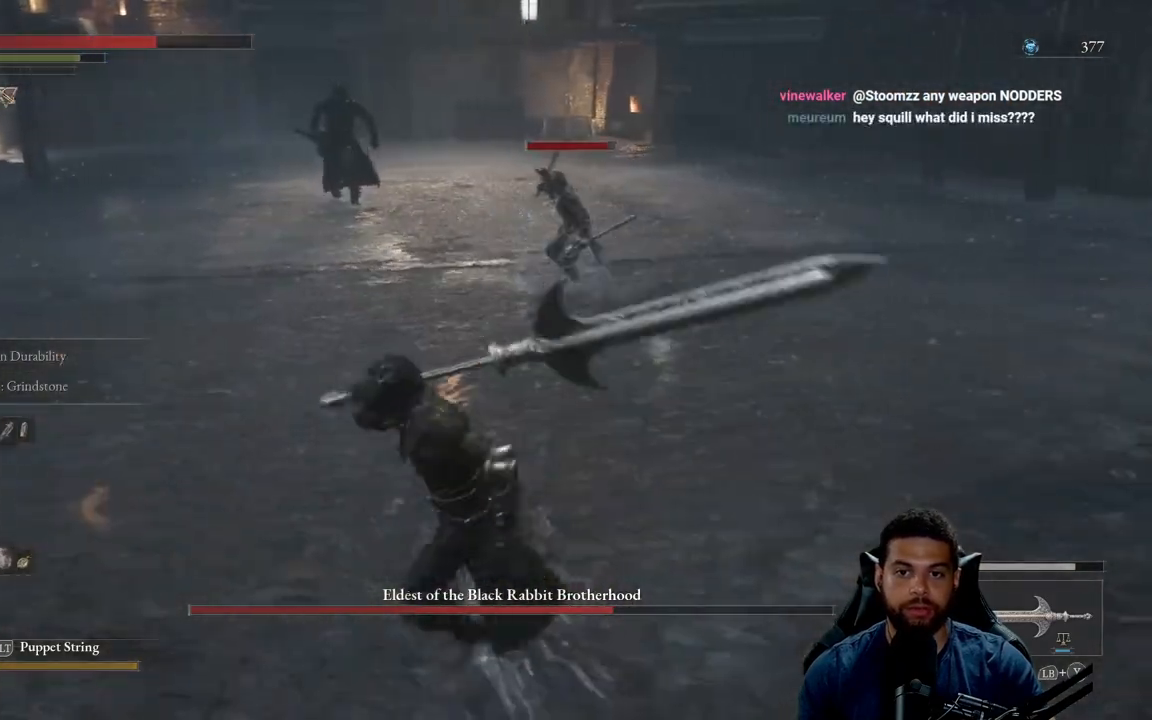
{"buttons": [], "left_stick": "down", "right_stick": "center", "events": [[17, "left_stick", "down"], [67, "right_stick", "center"]]}
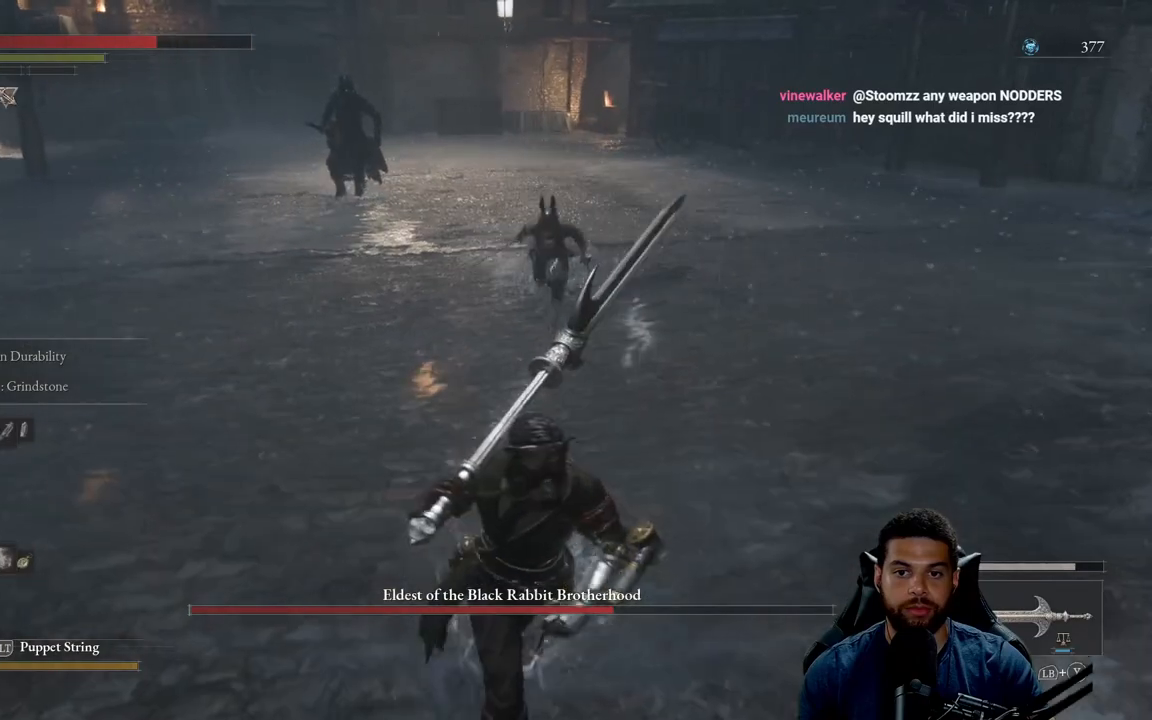
{"buttons": [], "left_stick": "up", "right_stick": "center", "events": [[100, "left_stick", "right"], [183, "R2", "down"], [183, "R3", "down"], [183, "left_stick", "up"], [300, "R3", "up"], [317, "R2", "up"]]}
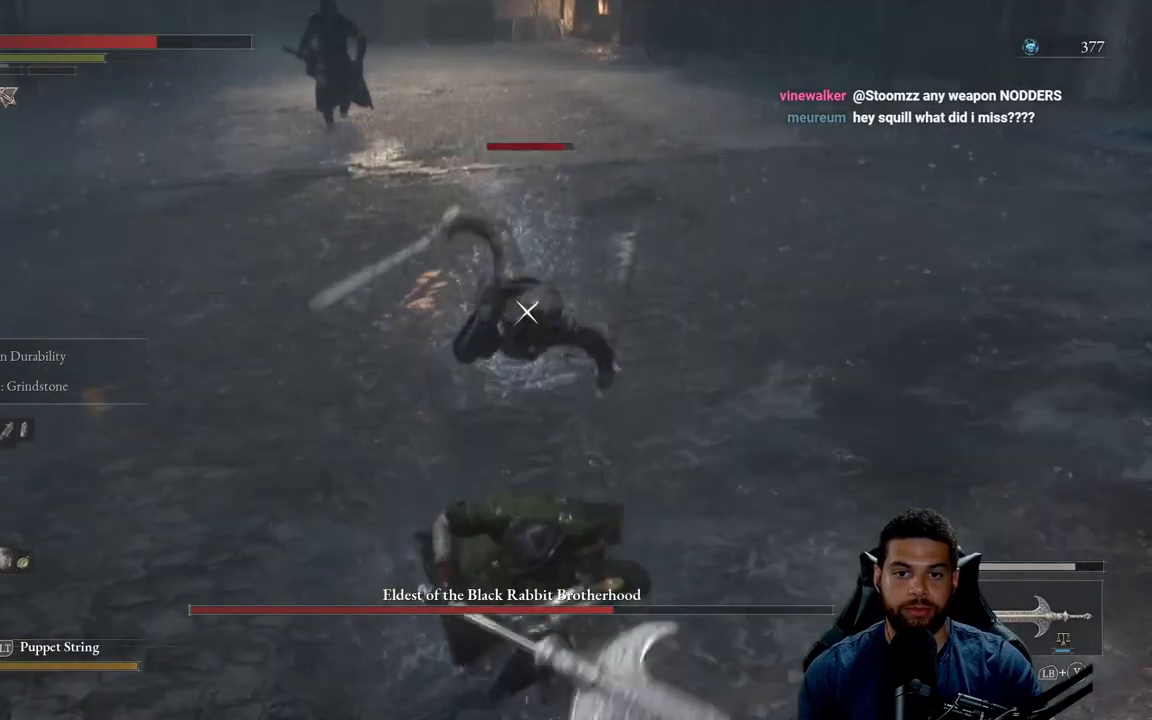
{"buttons": [], "left_stick": "down-left", "right_stick": "center", "events": [[250, "left_stick", "left"], [433, "left_stick", "down-left"]]}
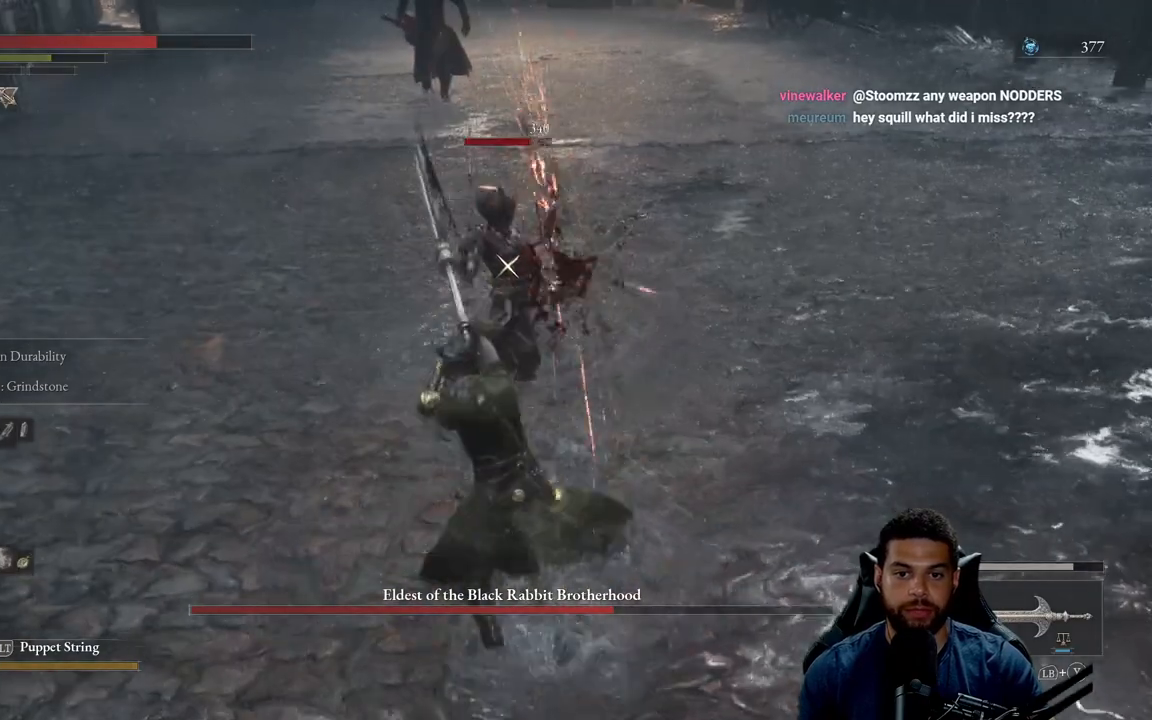
{"buttons": [], "left_stick": "down-right", "right_stick": "center", "events": [[17, "left_stick", "down"], [150, "left_stick", "down-right"], [317, "B", "down"], [383, "B", "up"]]}
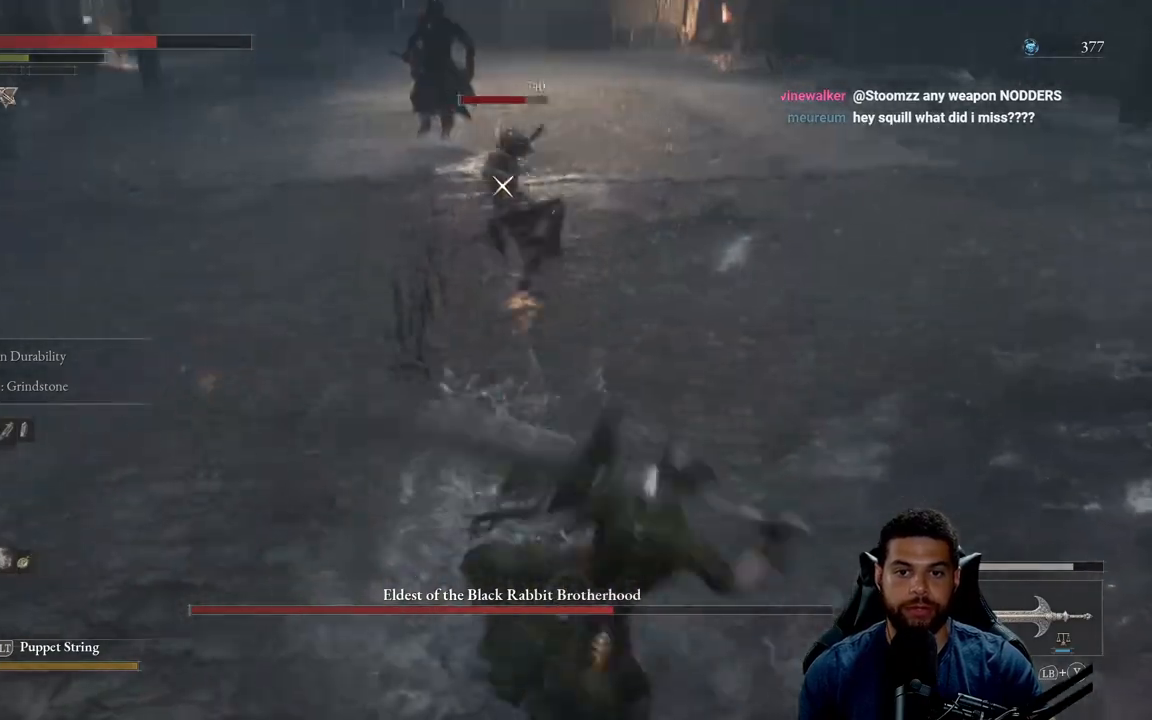
{"buttons": [], "left_stick": "down-right", "right_stick": "center", "events": []}